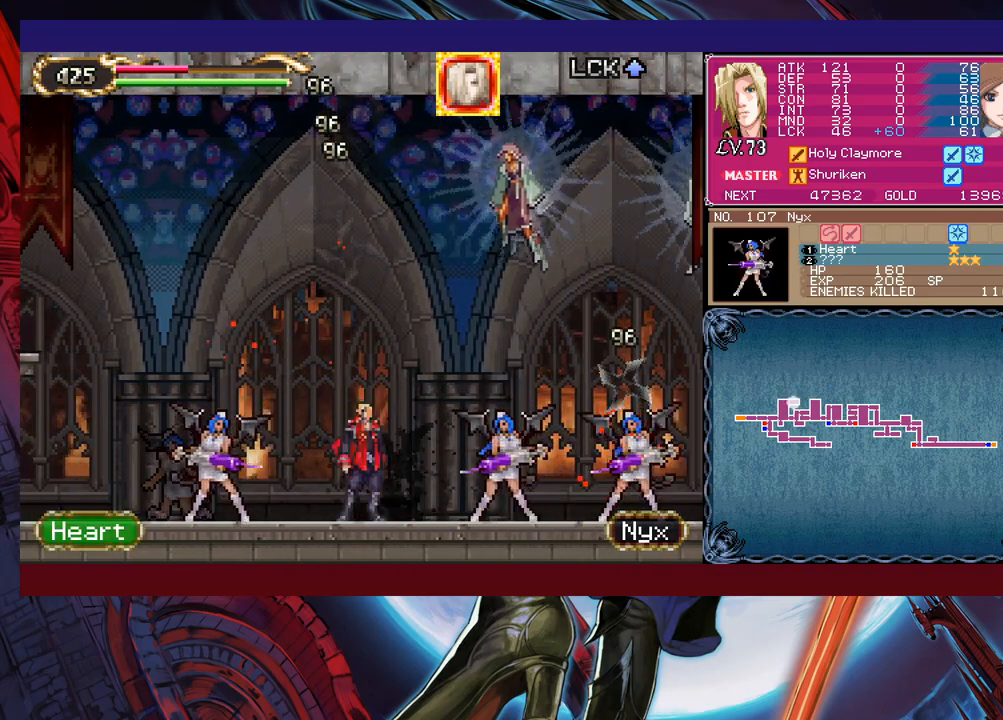
Gameplay with a controller (Xbox layout); each line is a JSON object with the inputs held at the frame after it. "events" lists button and stick changes between this image and that frame as [ms after this image, input, new state], when the widget could be followed in between. Not read: L2 R2 right_stick.
{"buttons": ["B"], "left_stick": "up-left", "events": [[17, "B", "down"], [50, "left_stick", "up-right"], [67, "B", "up"], [117, "X", "down"], [167, "left_stick", "right"], [217, "X", "up"], [317, "left_stick", "center"], [367, "left_stick", "up-left"], [467, "B", "down"]]}
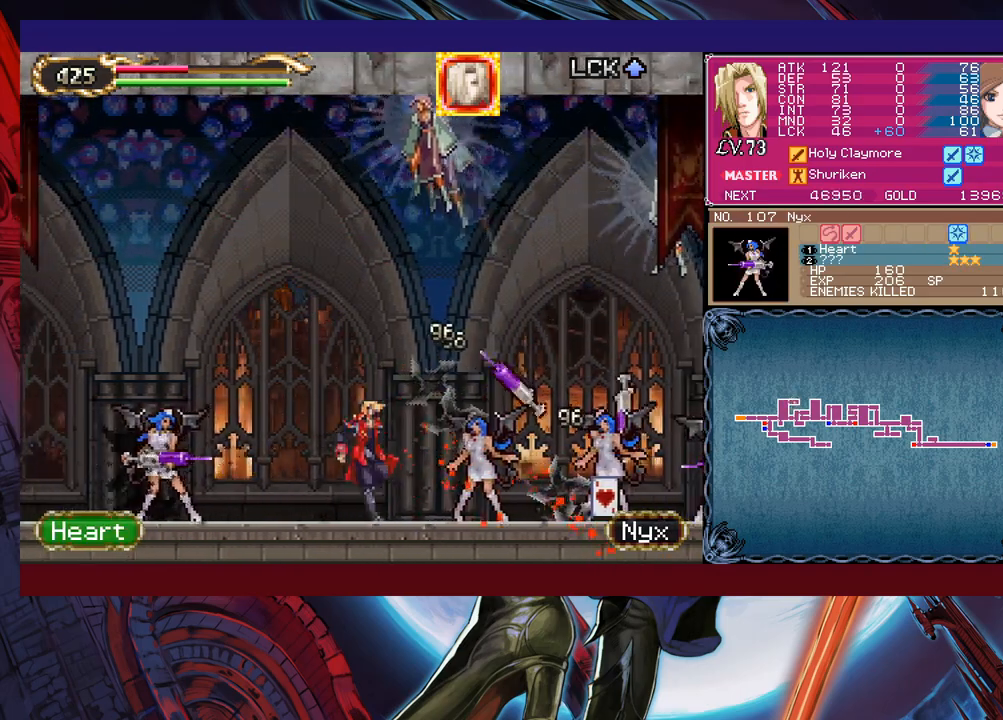
{"buttons": [], "left_stick": "left", "events": [[100, "B", "up"], [167, "X", "down"], [267, "X", "up"], [267, "left_stick", "right"], [367, "left_stick", "up-left"], [450, "left_stick", "left"]]}
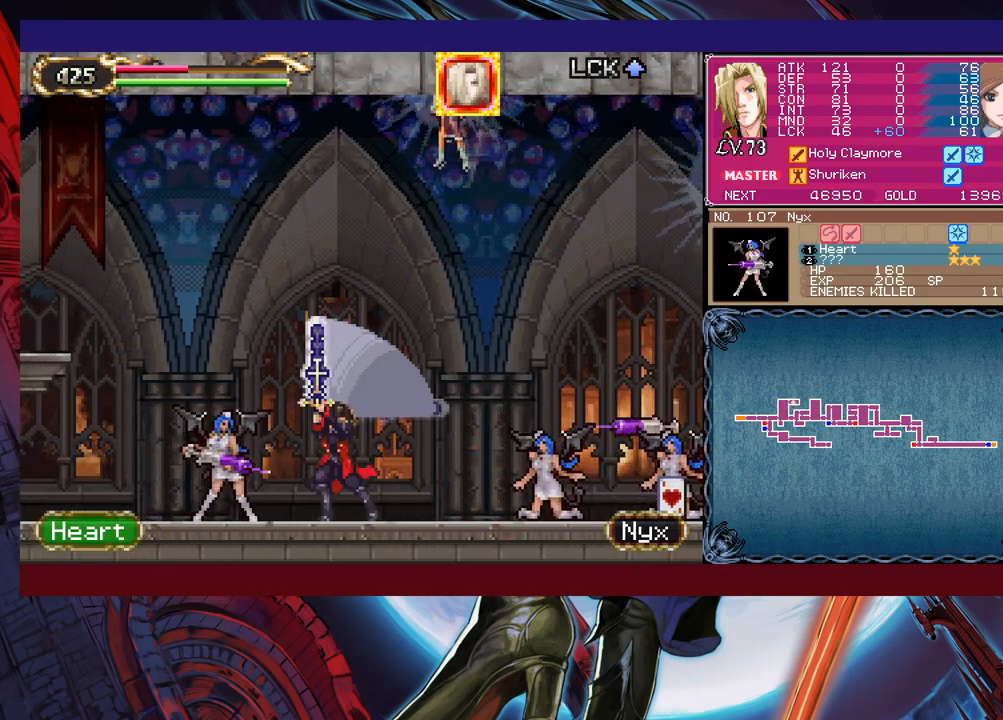
{"buttons": [], "left_stick": "up-right", "events": [[150, "Y", "down"], [150, "left_stick", "down"], [250, "Y", "up"], [267, "left_stick", "left"], [417, "B", "down"], [417, "left_stick", "up-right"], [467, "B", "up"]]}
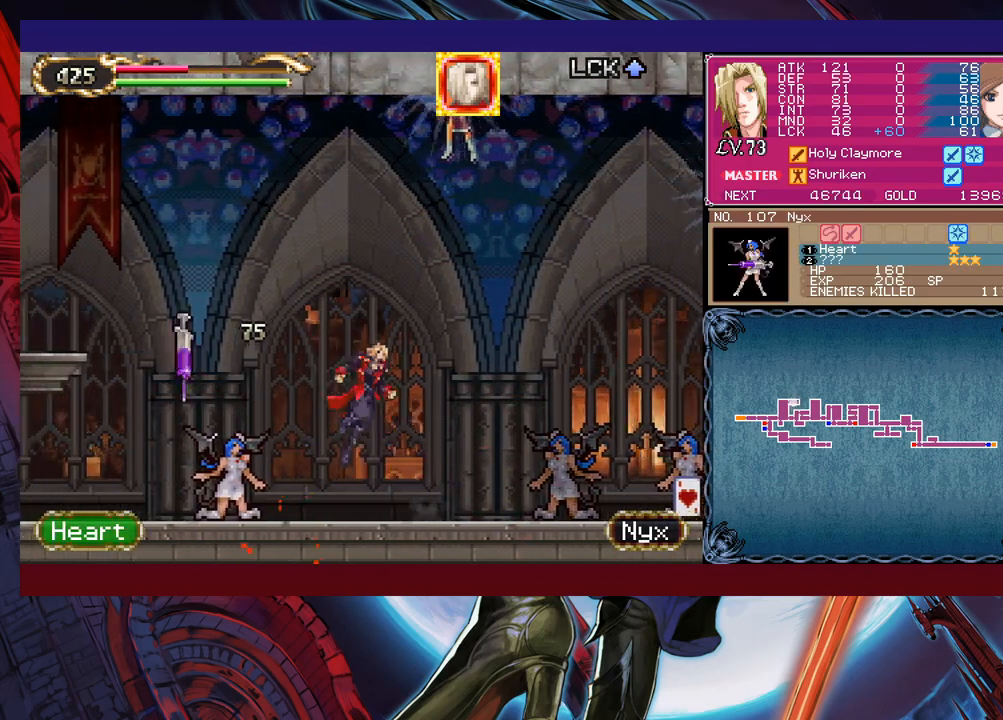
{"buttons": [], "left_stick": "right", "events": [[50, "left_stick", "up-left"], [100, "X", "down"], [117, "left_stick", "right"], [217, "X", "up"]]}
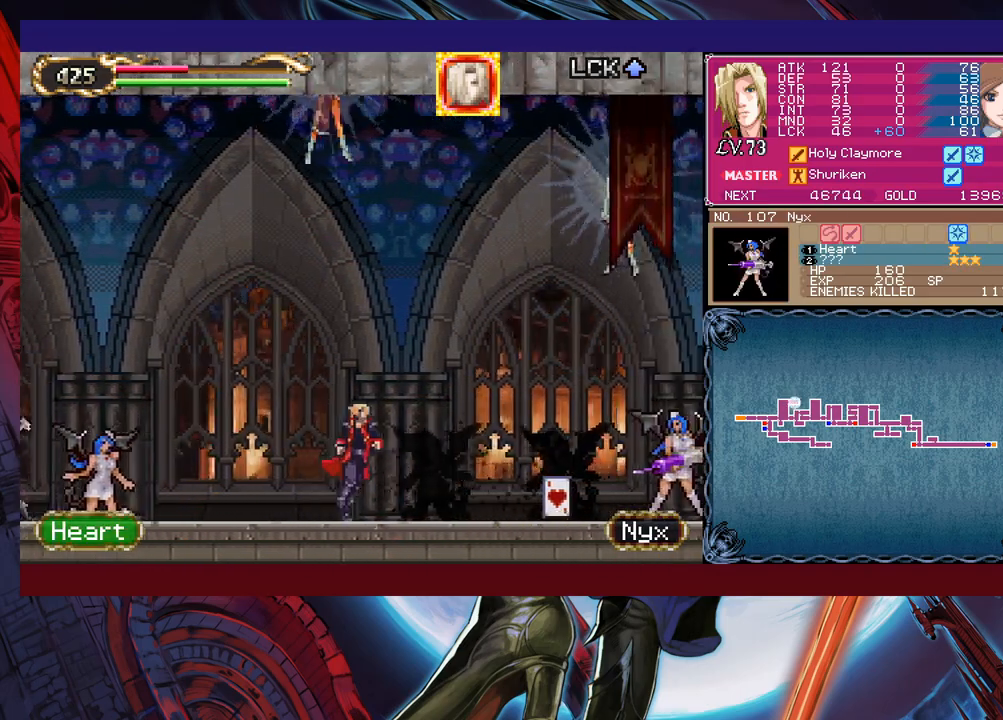
{"buttons": [], "left_stick": "up-right", "events": [[217, "B", "down"], [217, "left_stick", "up-right"], [267, "B", "up"], [317, "X", "down"], [500, "X", "up"]]}
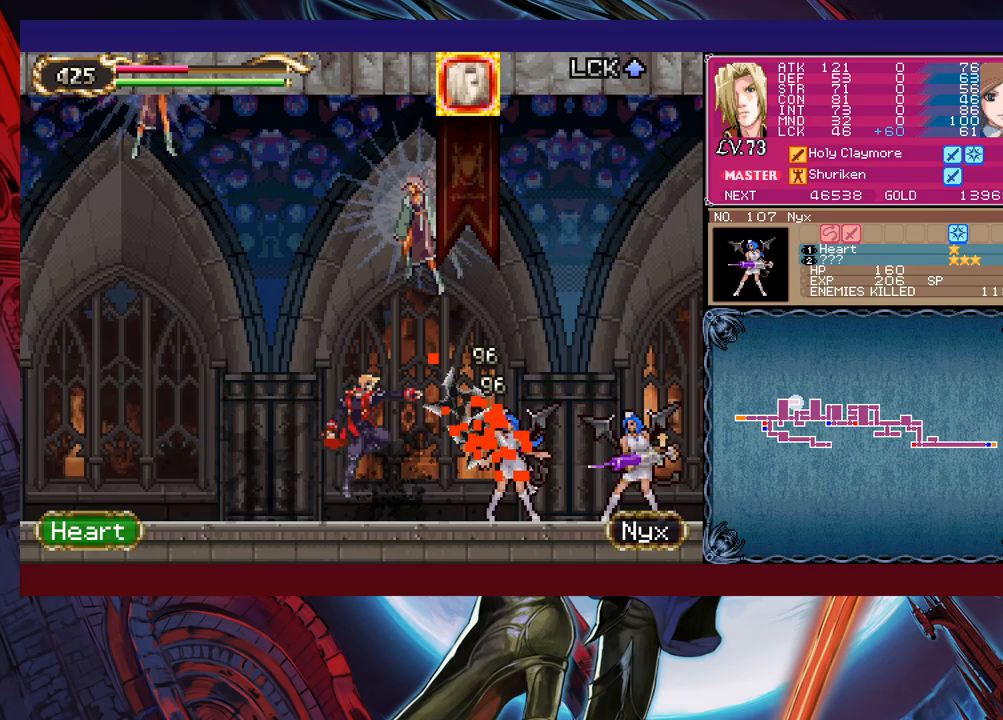
{"buttons": [], "left_stick": "up-right", "events": [[317, "B", "down"], [400, "B", "up"]]}
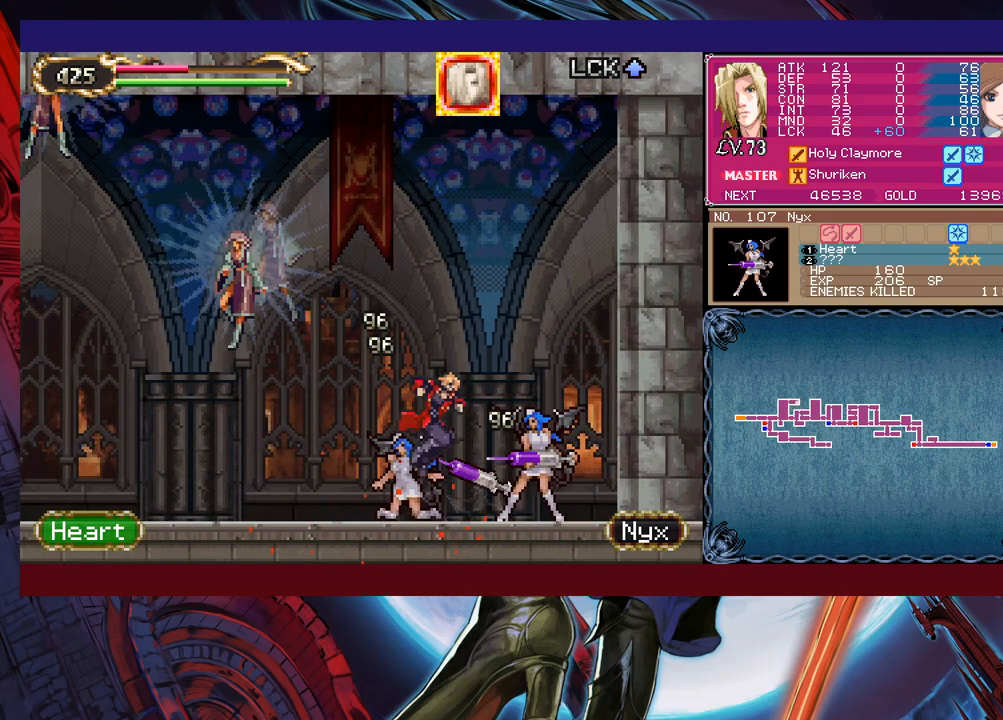
{"buttons": [], "left_stick": "up-left", "events": [[67, "left_stick", "right"], [167, "left_stick", "center"], [267, "B", "down"], [300, "left_stick", "up-left"], [467, "B", "up"]]}
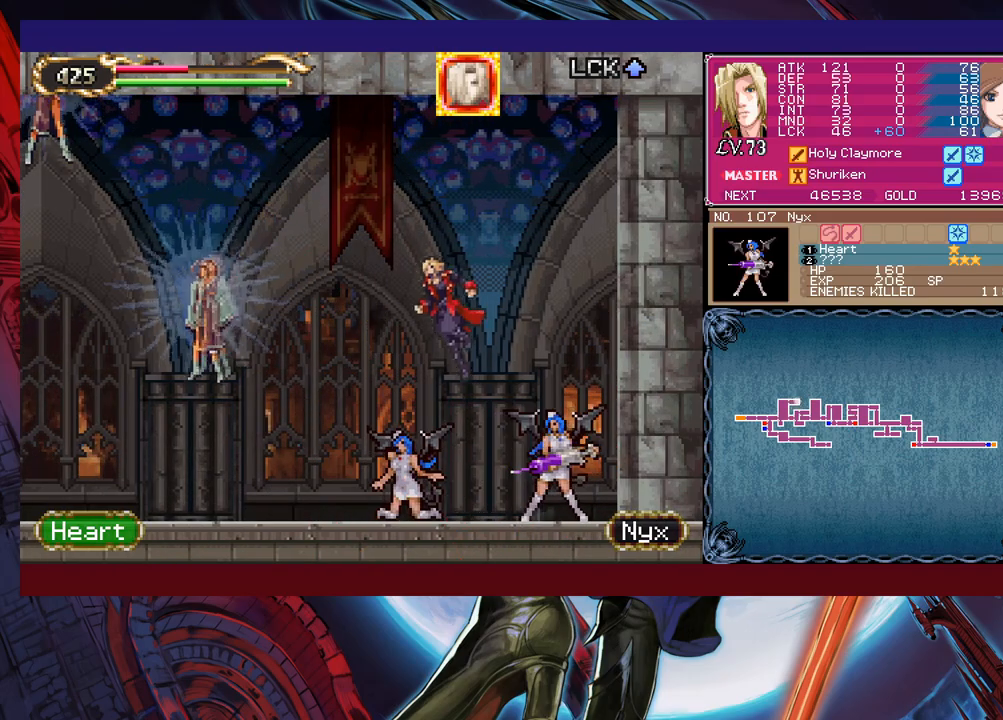
{"buttons": [], "left_stick": "up-left", "events": [[67, "B", "down"], [167, "B", "up"], [200, "X", "down"], [300, "left_stick", "up-right"], [350, "X", "up"], [417, "left_stick", "up-left"]]}
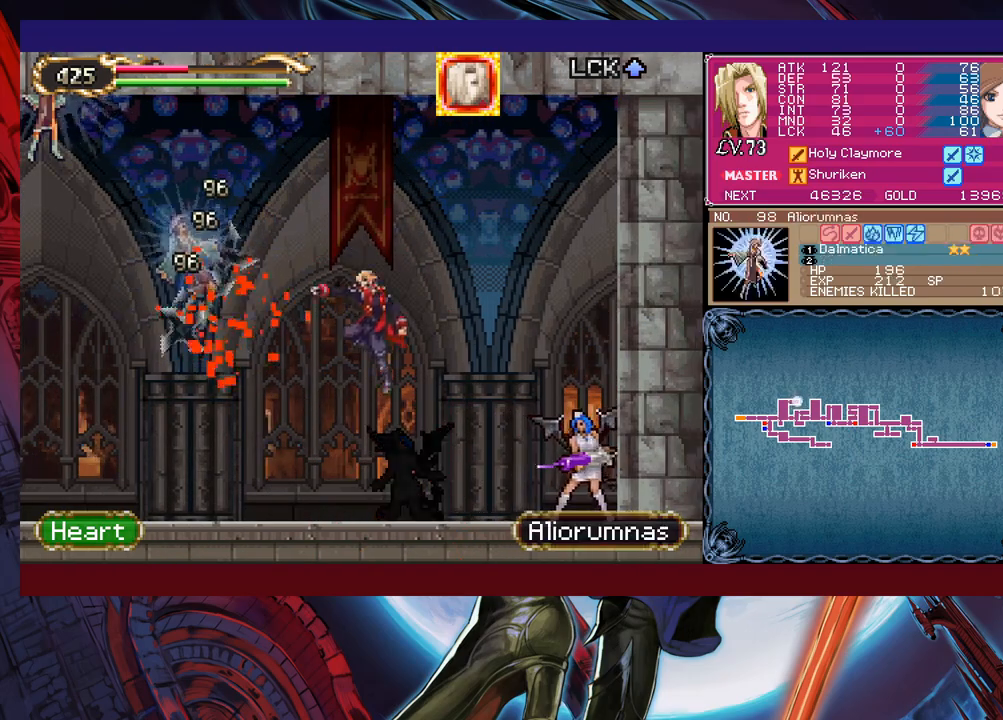
{"buttons": ["X"], "left_stick": "up-right", "events": [[200, "left_stick", "up-right"], [250, "B", "down"], [350, "B", "up"], [367, "X", "down"]]}
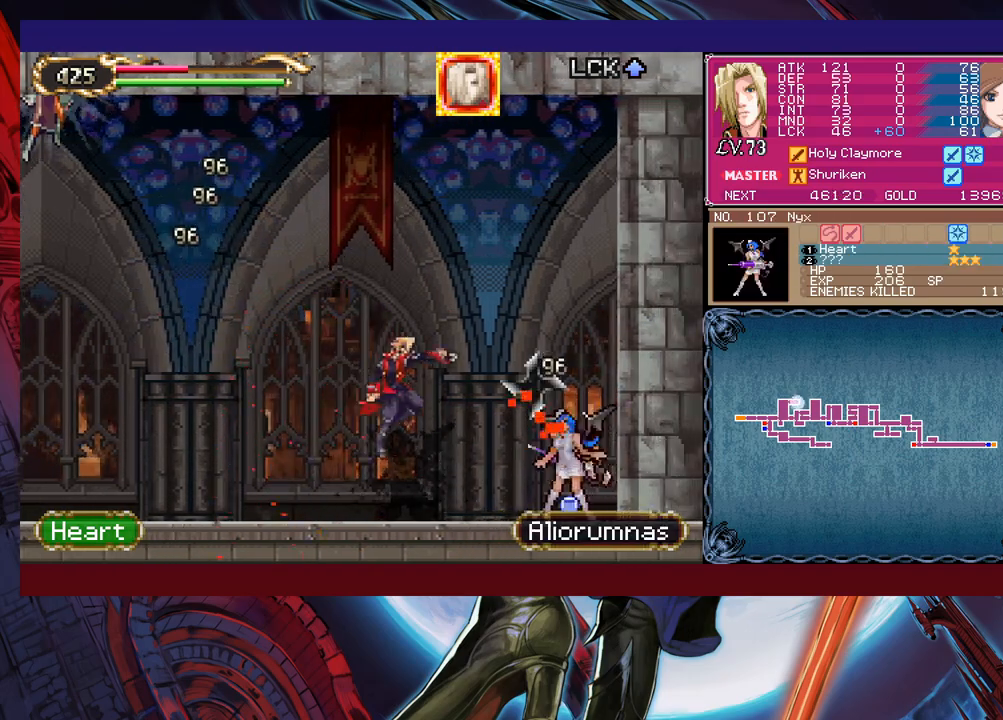
{"buttons": ["B"], "left_stick": "up-left", "events": [[17, "X", "up"], [50, "left_stick", "up-left"], [317, "B", "down"]]}
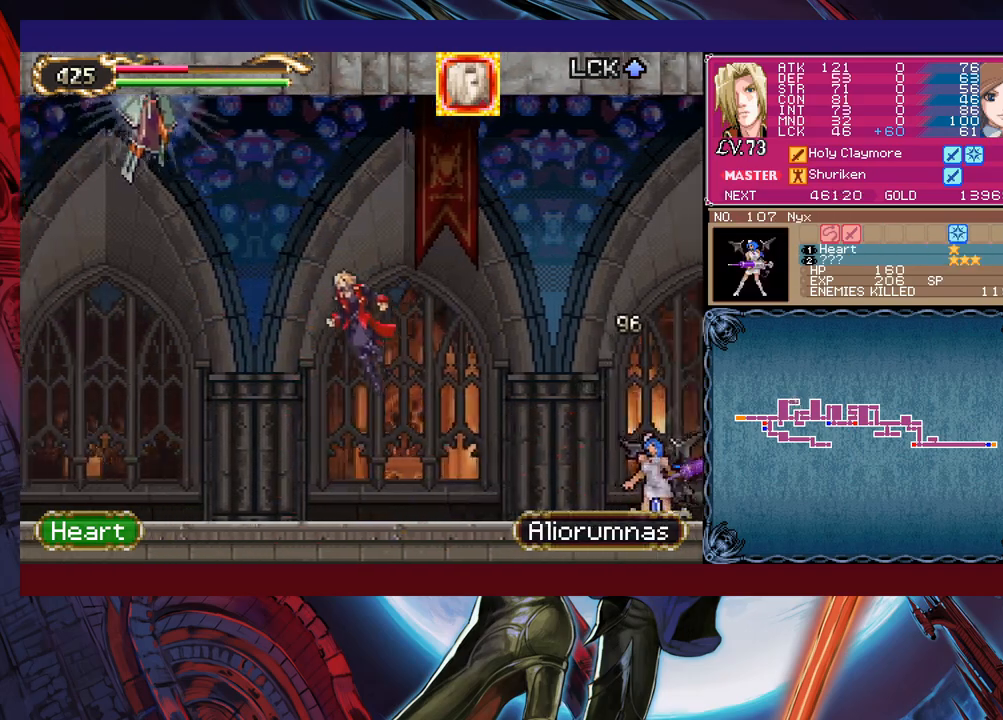
{"buttons": ["B"], "left_stick": "up-left", "events": [[17, "B", "up"], [100, "B", "down"], [100, "left_stick", "up"], [267, "X", "down"], [367, "left_stick", "up-left"], [467, "X", "up"]]}
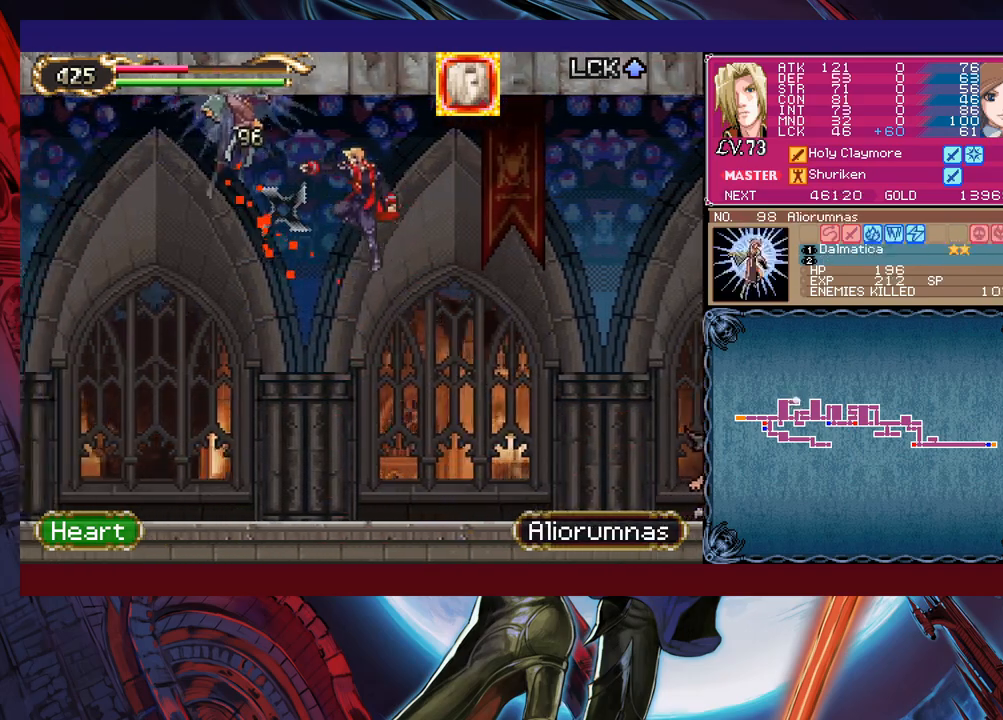
{"buttons": [], "left_stick": "right", "events": [[50, "B", "up"], [417, "left_stick", "right"]]}
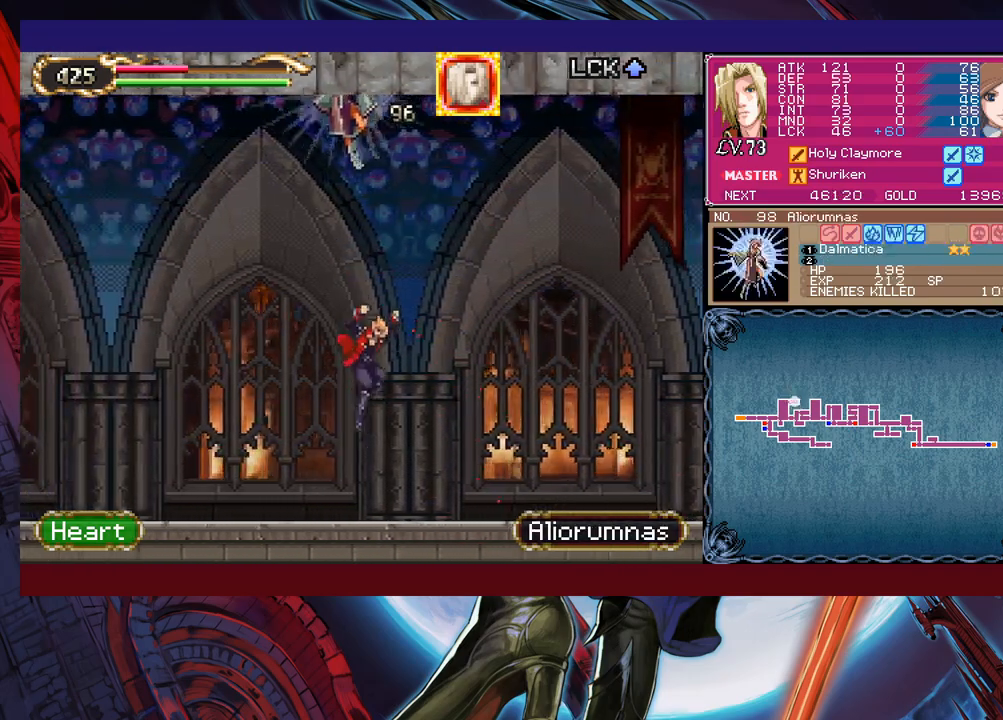
{"buttons": [], "left_stick": "down-right", "events": [[150, "left_stick", "left"], [167, "Y", "down"], [250, "B", "down"], [250, "Y", "up"], [267, "left_stick", "down-right"], [350, "B", "up"]]}
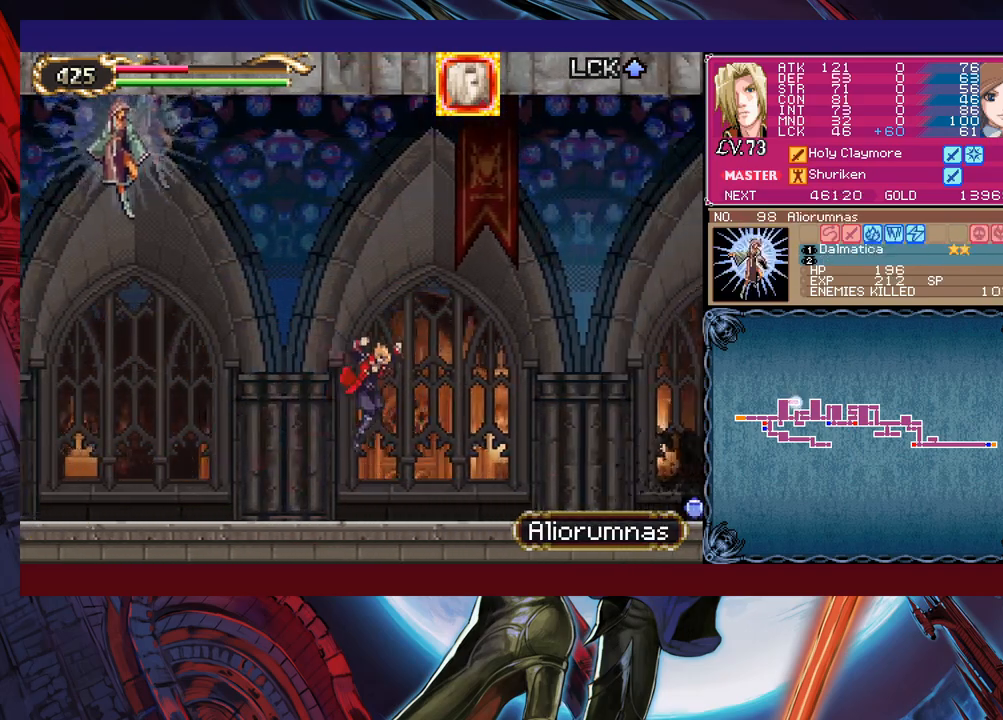
{"buttons": [], "left_stick": "down-right", "events": []}
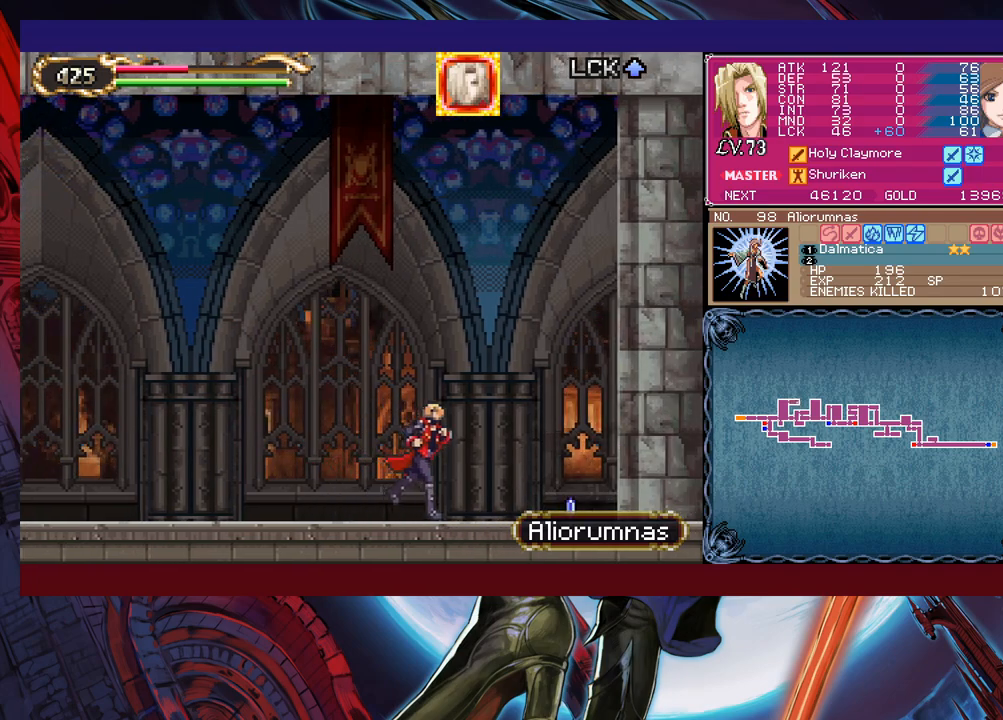
{"buttons": [], "left_stick": "left", "events": [[117, "left_stick", "right"], [450, "left_stick", "left"]]}
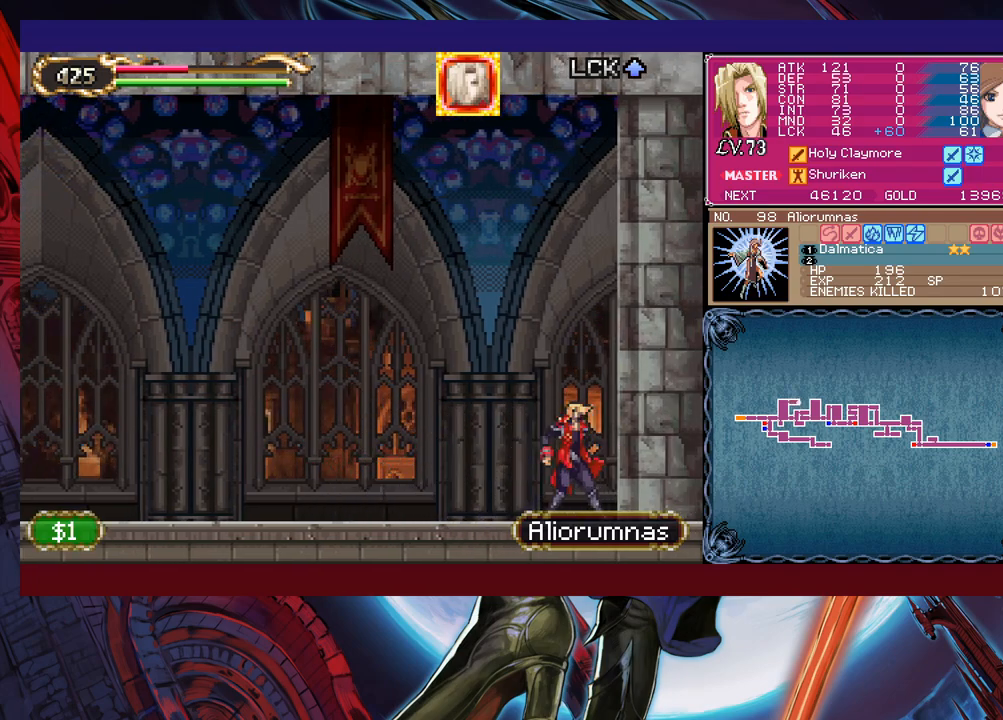
{"buttons": ["B"], "left_stick": "up-left", "events": [[17, "B", "down"], [267, "B", "up"], [367, "B", "down"], [467, "left_stick", "up-left"]]}
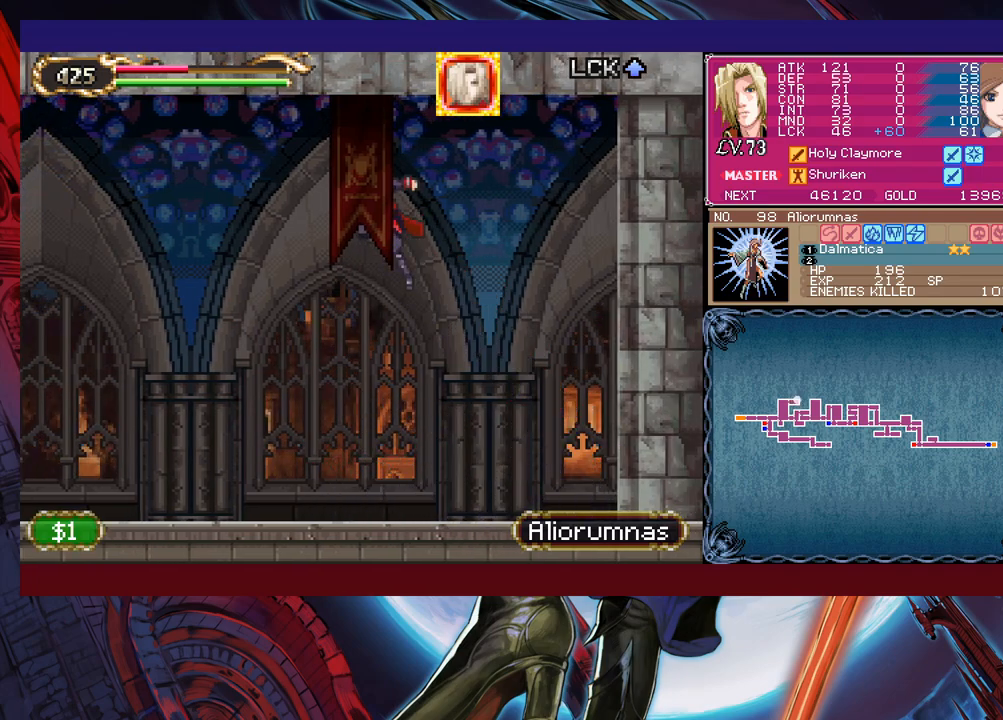
{"buttons": [], "left_stick": "up-left", "events": [[217, "B", "up"], [250, "X", "down"], [417, "X", "up"]]}
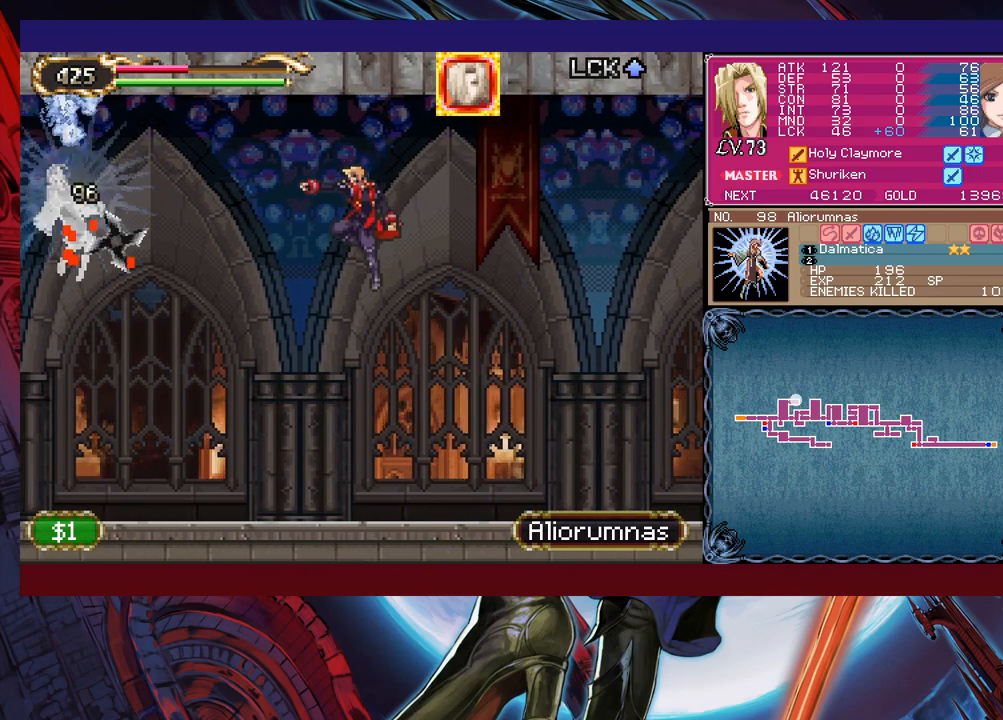
{"buttons": [], "left_stick": "up-left", "events": []}
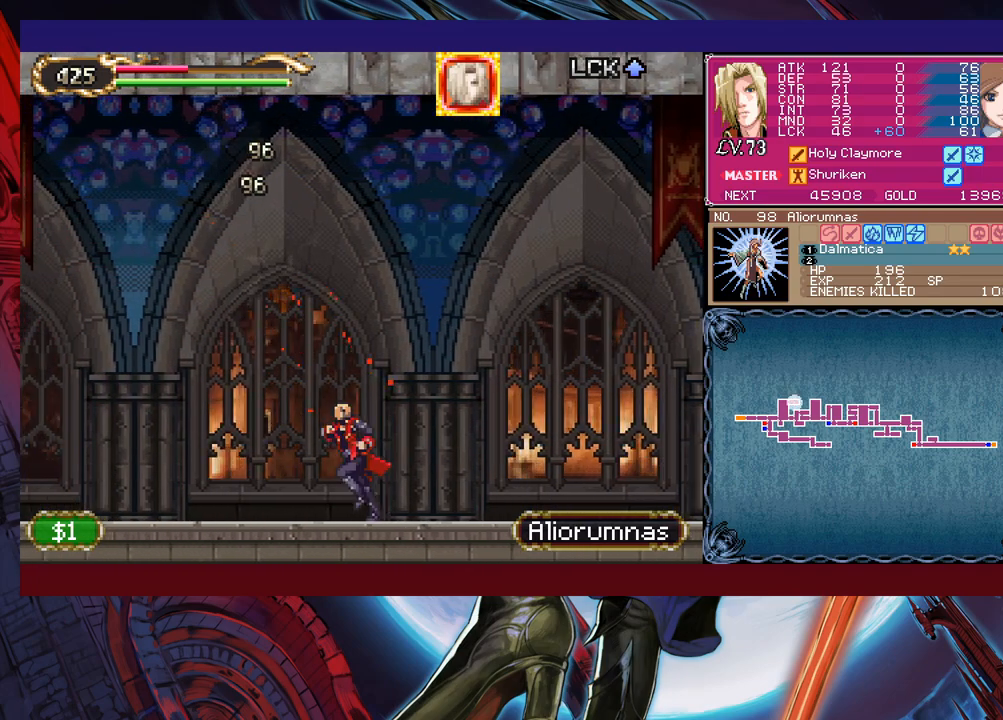
{"buttons": [], "left_stick": "up-left", "events": []}
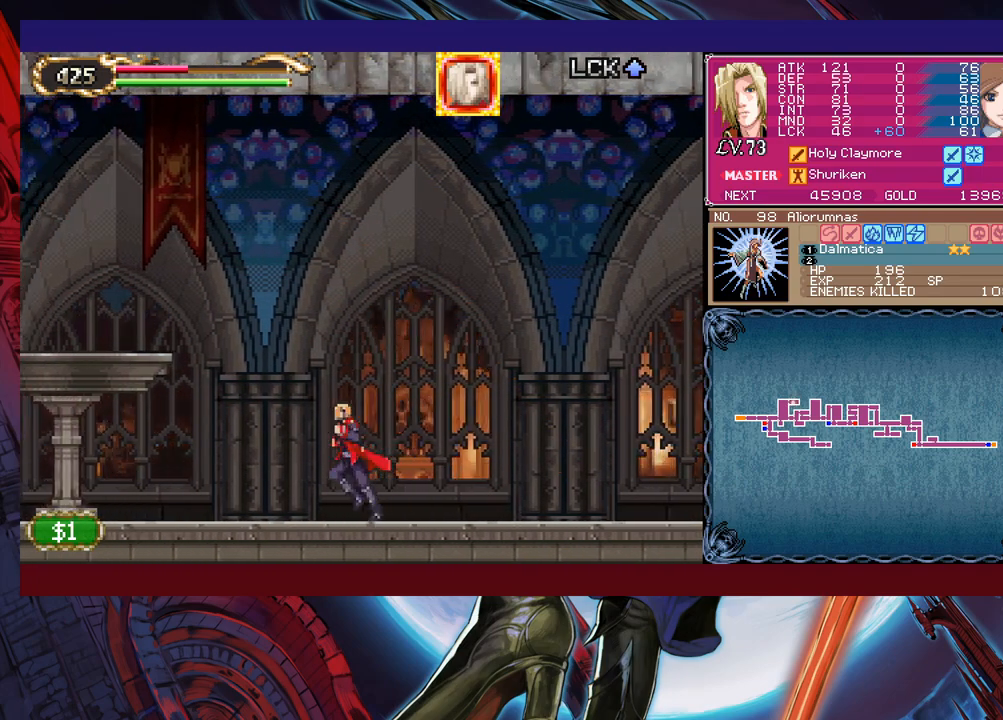
{"buttons": ["B"], "left_stick": "up-left", "events": [[317, "B", "down"]]}
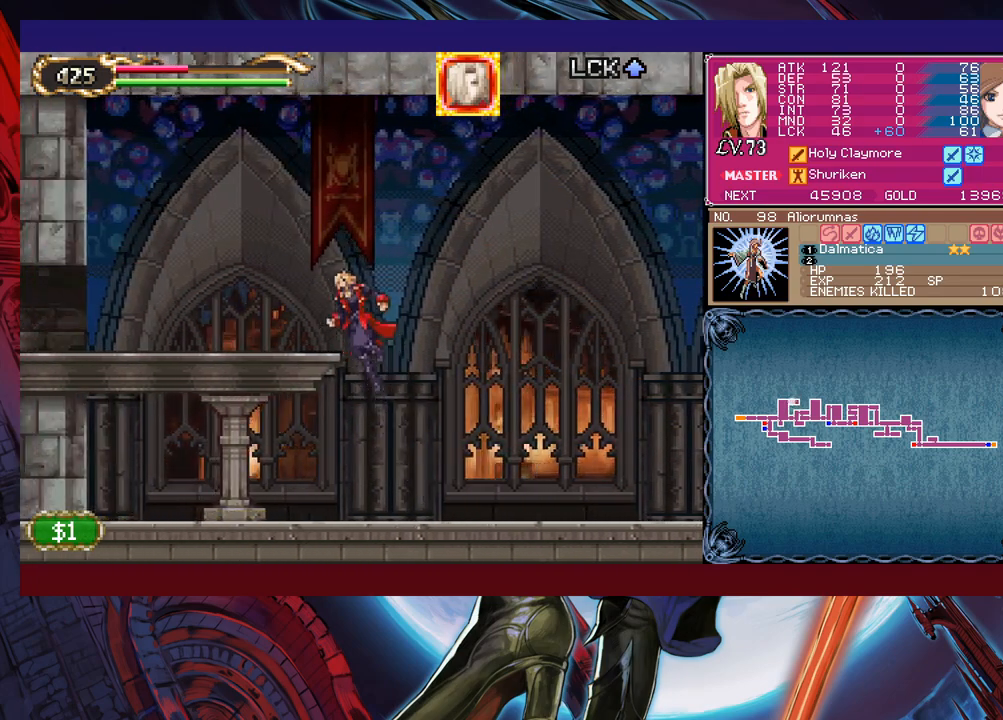
{"buttons": [], "left_stick": "up-left", "events": [[300, "B", "up"]]}
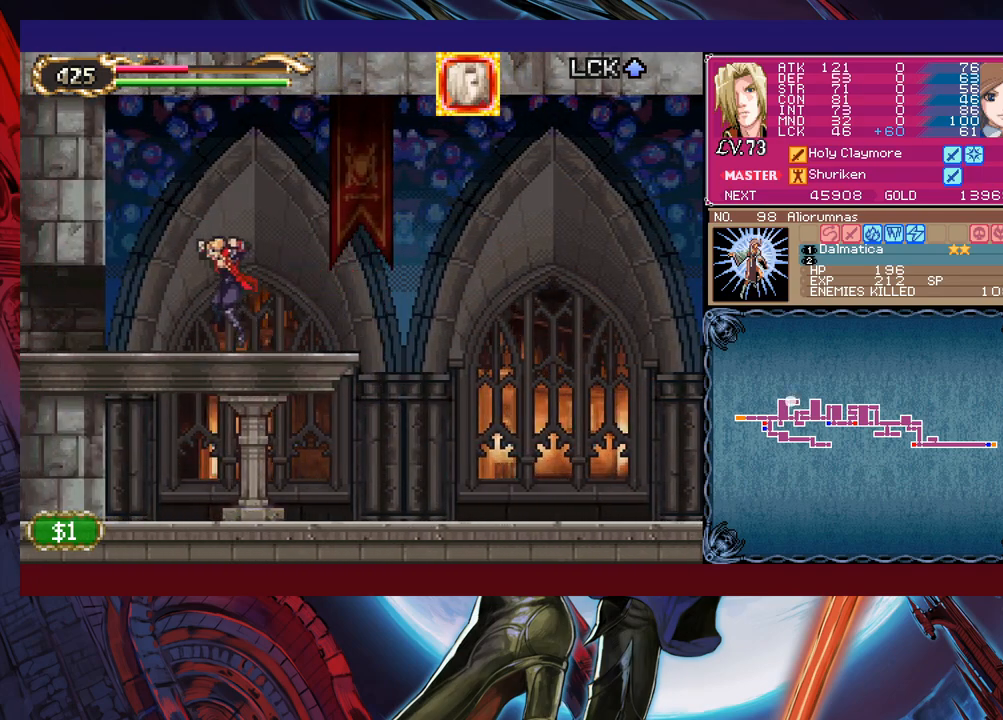
{"buttons": [], "left_stick": "center", "events": [[67, "left_stick", "left"], [200, "left_stick", "down-left"], [267, "B", "down"], [400, "B", "up"], [450, "left_stick", "center"]]}
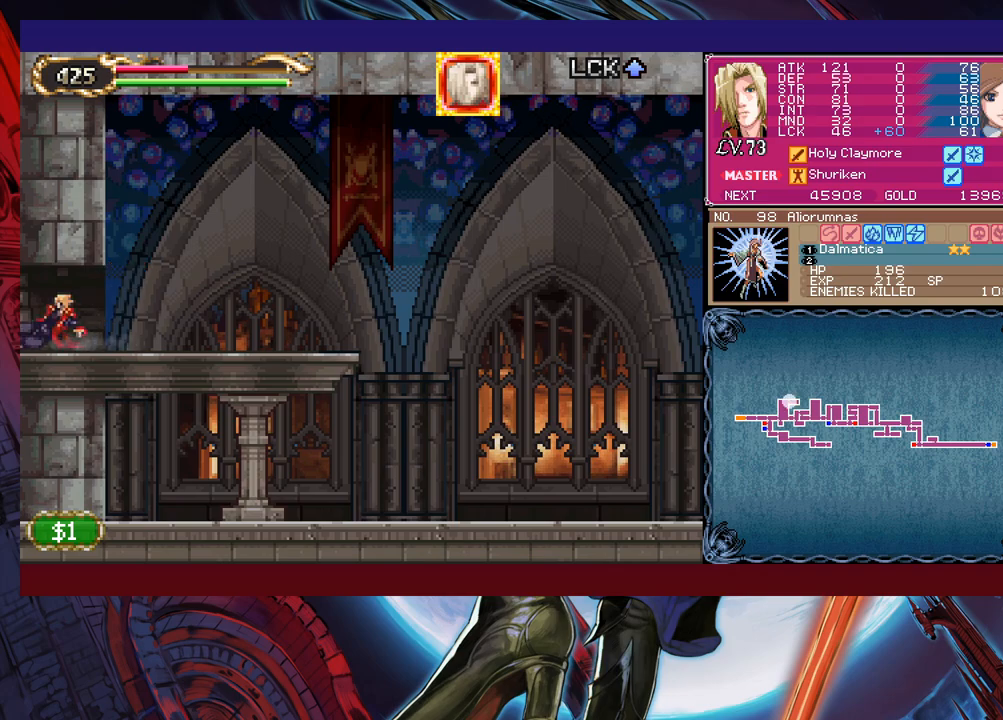
{"buttons": [], "left_stick": "down-right", "events": [[267, "left_stick", "down-right"], [367, "B", "down"], [450, "B", "up"]]}
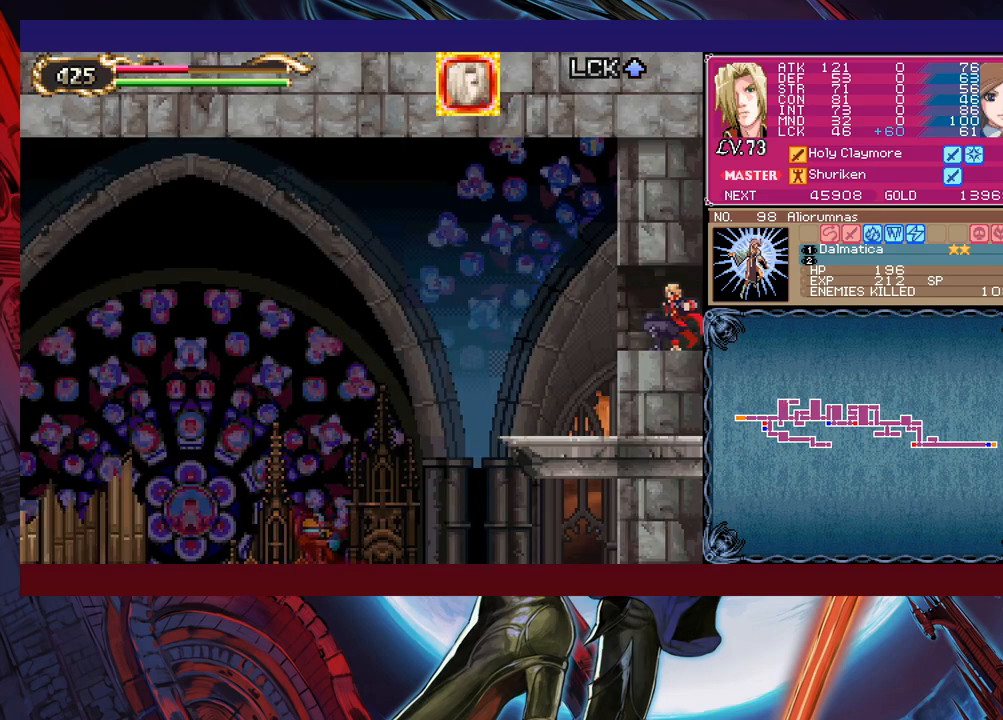
{"buttons": [], "left_stick": "center", "events": [[17, "B", "down"], [67, "B", "up"], [117, "B", "down"], [217, "B", "up"], [417, "left_stick", "center"]]}
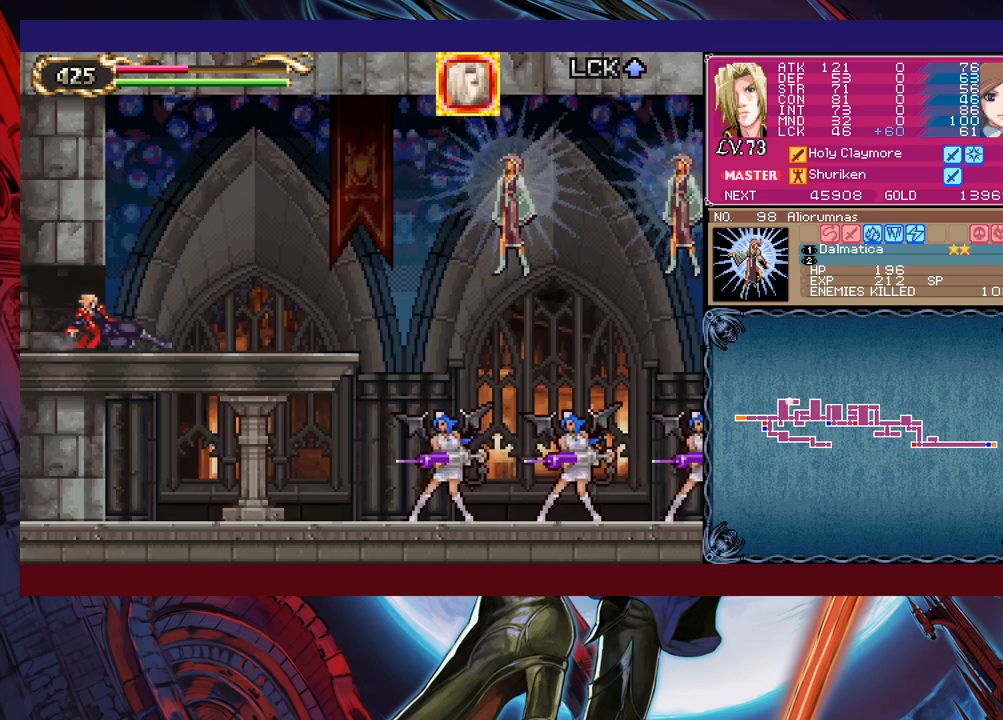
{"buttons": [], "left_stick": "right", "events": [[150, "left_stick", "right"]]}
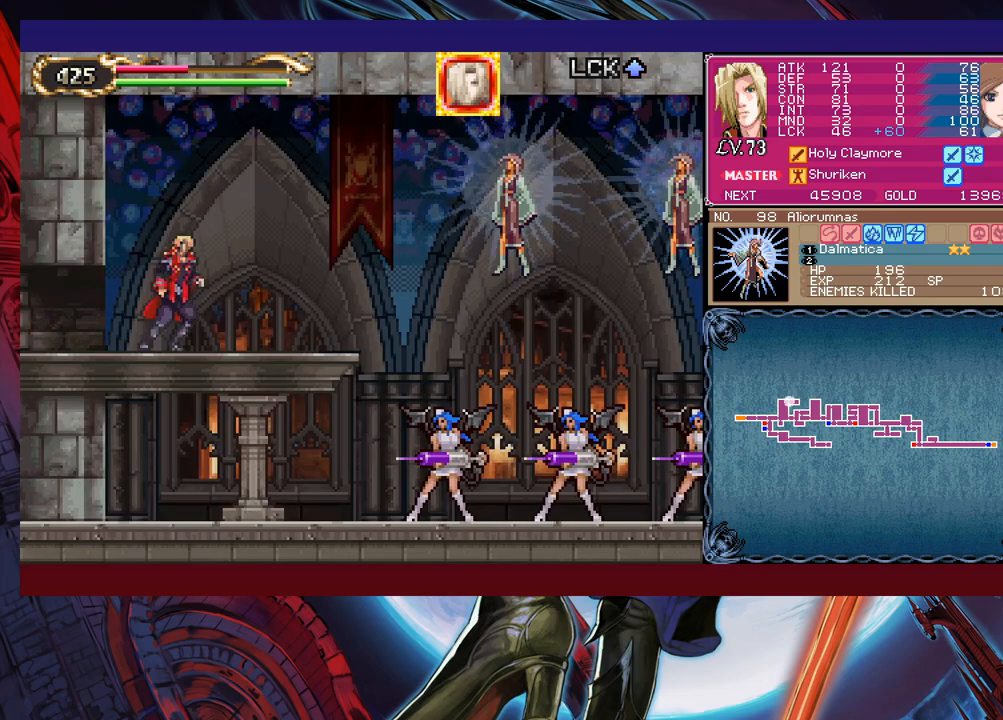
{"buttons": [], "left_stick": "left", "events": [[17, "B", "down"], [17, "left_stick", "up-right"], [100, "B", "up"], [150, "X", "down"], [317, "X", "up"], [317, "left_stick", "left"]]}
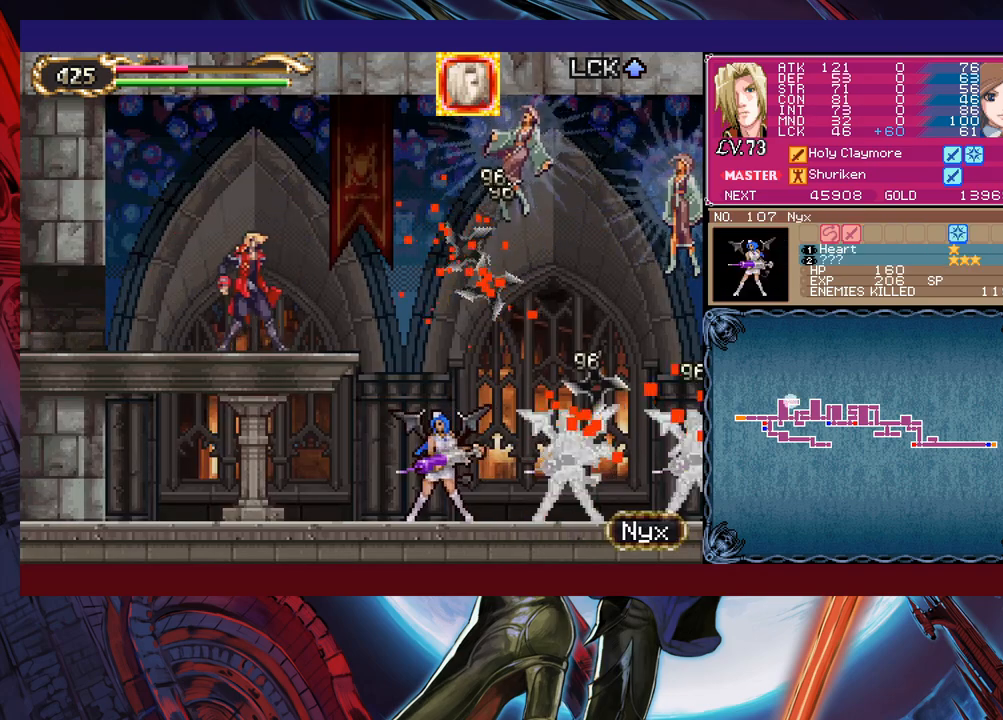
{"buttons": [], "left_stick": "center", "events": [[17, "left_stick", "center"], [167, "left_stick", "up-right"], [217, "B", "down"], [250, "B", "up"], [300, "X", "down"], [400, "X", "up"], [500, "left_stick", "center"]]}
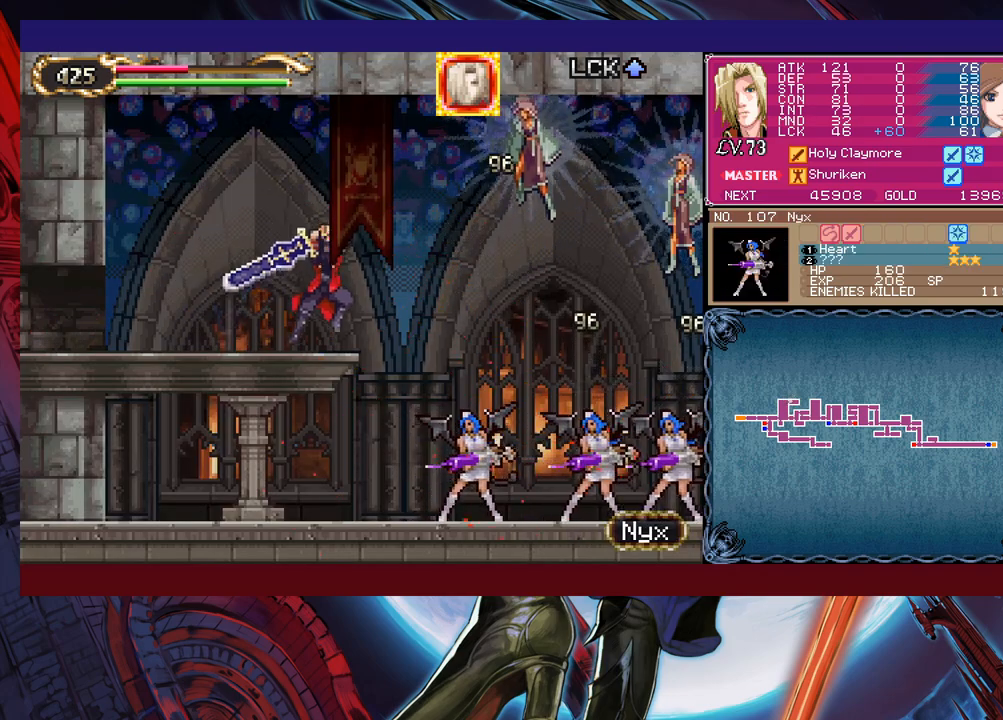
{"buttons": [], "left_stick": "up-right", "events": [[17, "left_stick", "down"], [117, "Y", "down"], [200, "Y", "up"], [217, "left_stick", "center"], [367, "left_stick", "up"], [417, "B", "down"], [500, "B", "up"], [500, "left_stick", "up-right"]]}
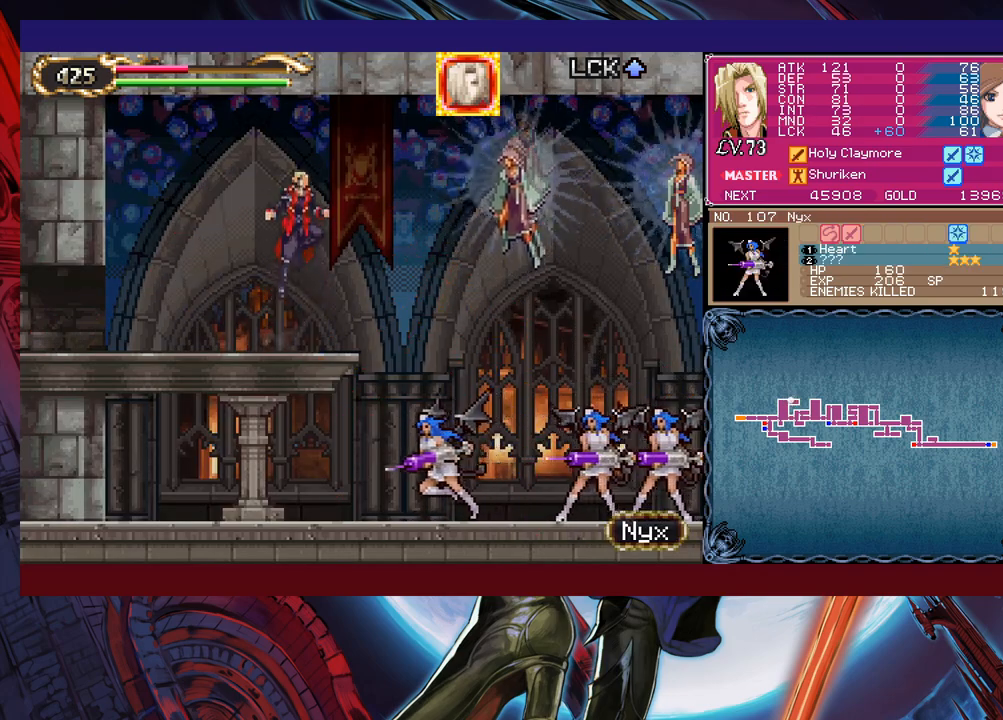
{"buttons": [], "left_stick": "center", "events": [[50, "X", "down"], [167, "left_stick", "center"], [200, "X", "up"], [217, "left_stick", "down-left"], [267, "left_stick", "left"], [400, "left_stick", "center"]]}
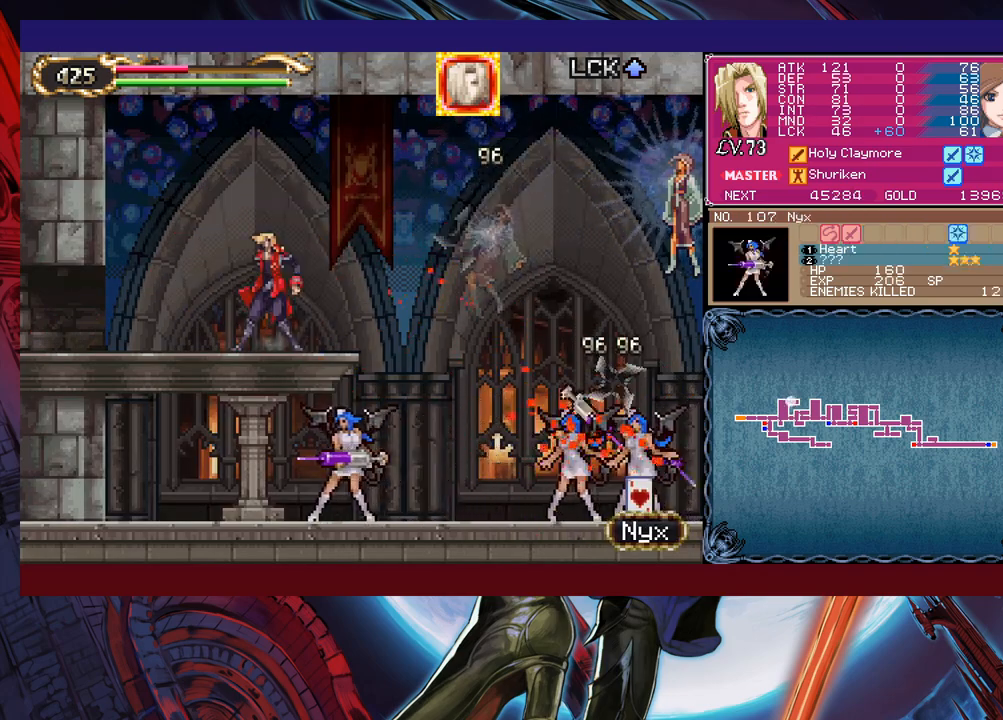
{"buttons": [], "left_stick": "up-right", "events": [[50, "left_stick", "right"], [167, "B", "down"], [333, "left_stick", "up-right"], [367, "B", "up"]]}